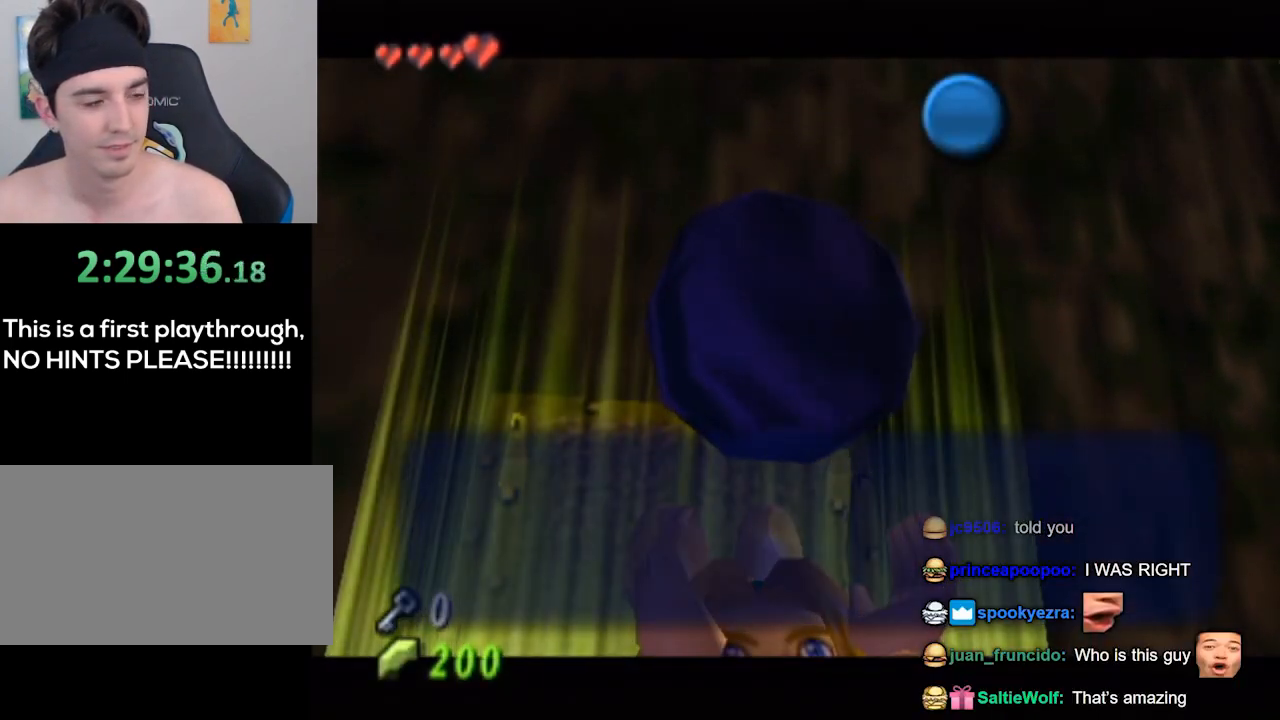
Gameplay with a controller (Nintendo layout); each line is a JSON object with the inputs held at the frame after it. "events" lists button and stick changes between this image and that frame as [ms after this image, input, new state], when the widget could be followed in between. Not read: L3 R3.
{"buttons": ["B"], "left_stick": "center", "right_stick": "center", "events": [[33, "B", "down"], [233, "B", "up"], [433, "B", "down"]]}
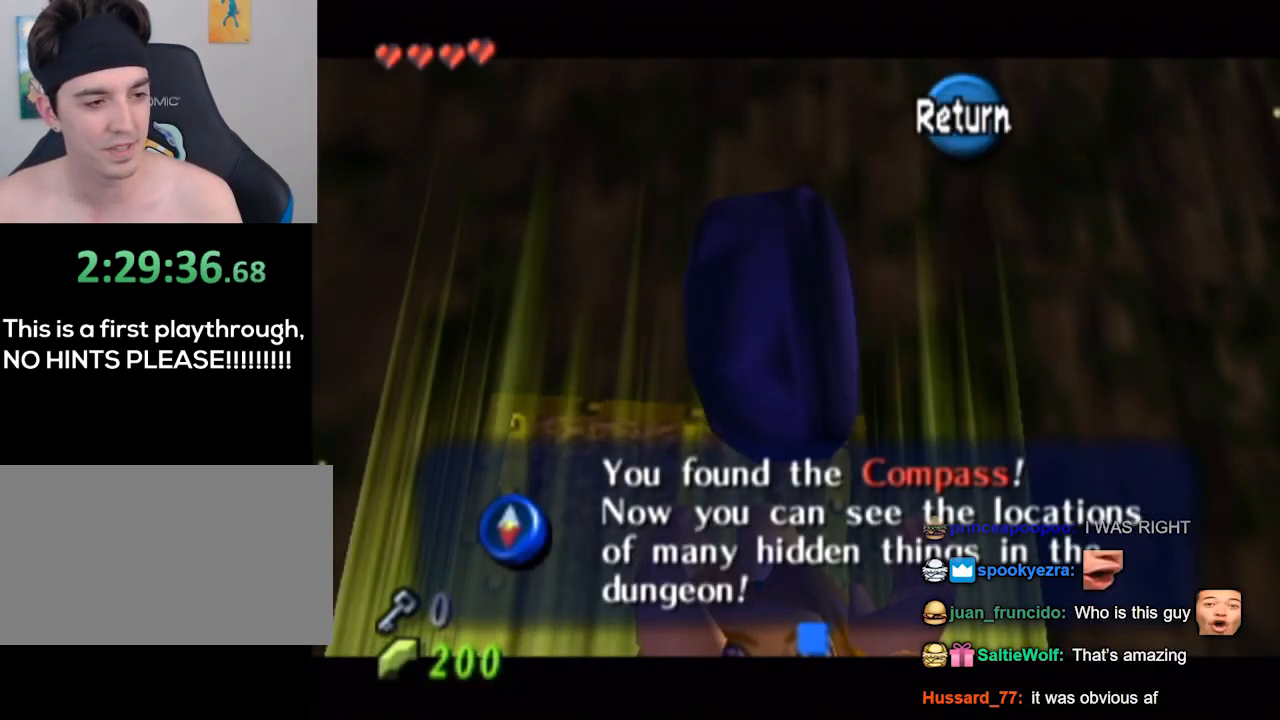
{"buttons": ["L1"], "left_stick": "center", "right_stick": "center", "events": [[67, "B", "up"], [233, "left_stick", "down"], [333, "L1", "down"], [400, "left_stick", "center"]]}
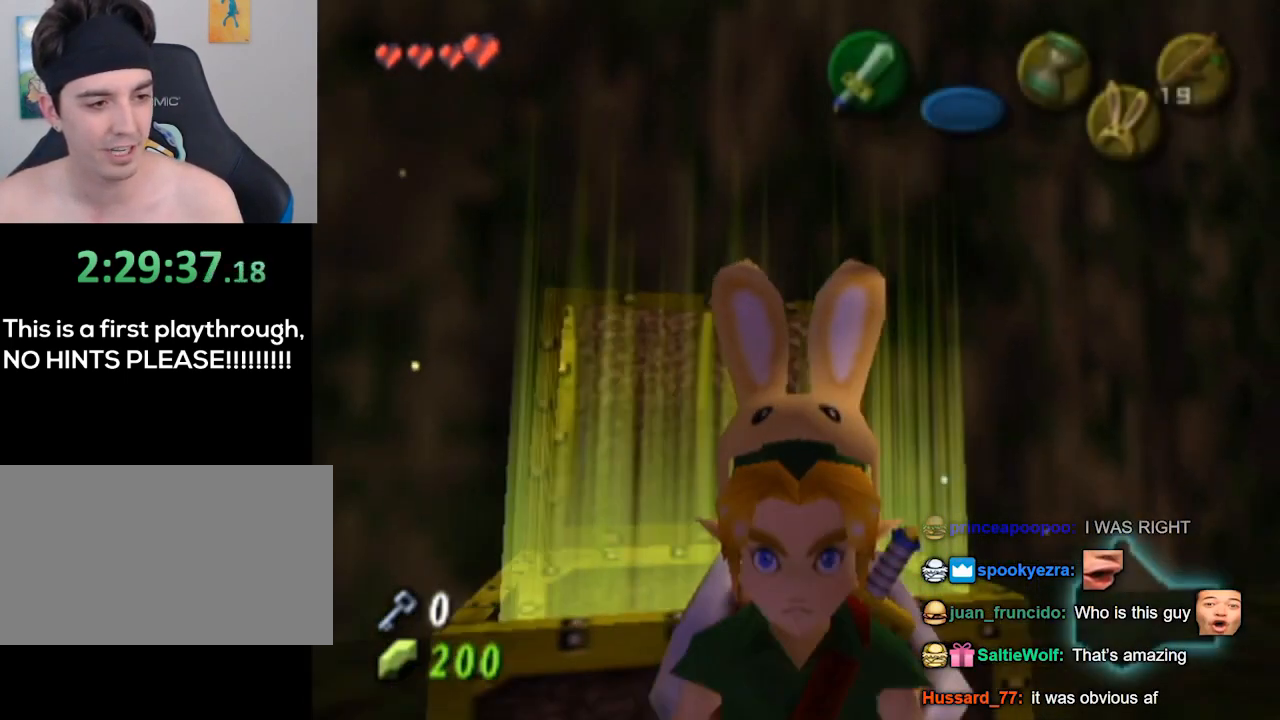
{"buttons": [], "left_stick": "up-left", "right_stick": "center", "events": [[167, "L1", "up"], [200, "left_stick", "up-left"]]}
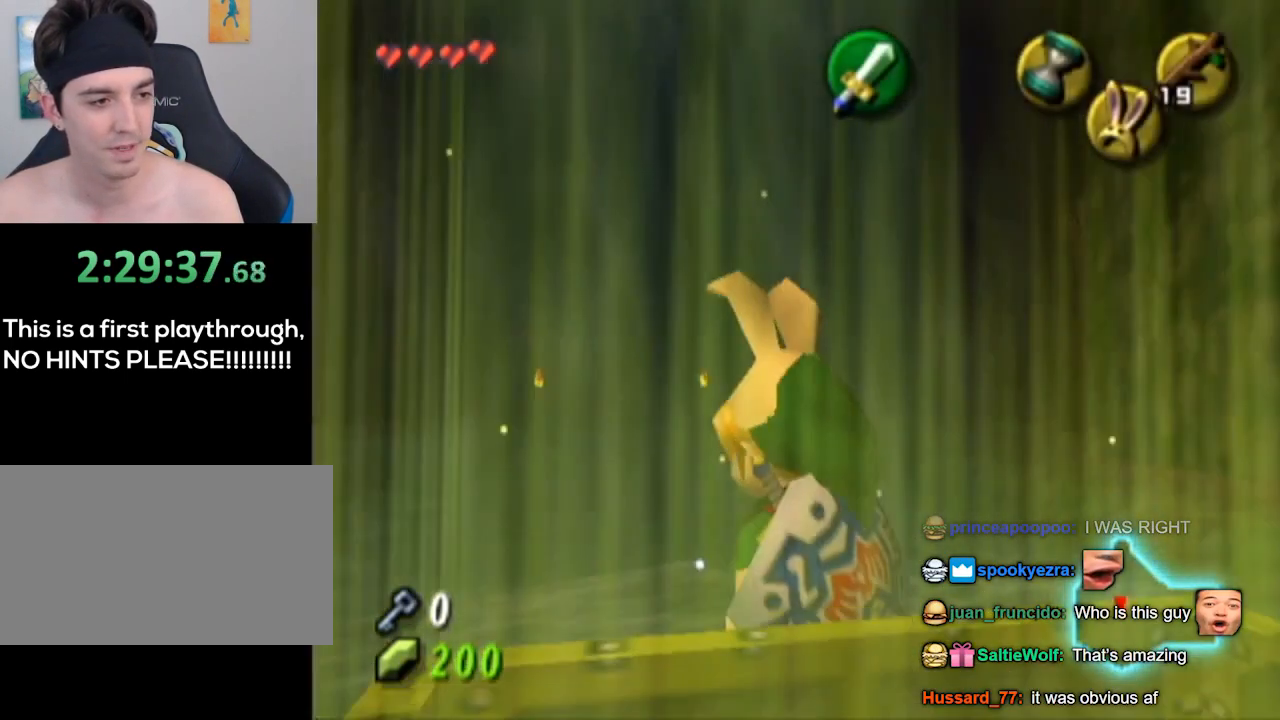
{"buttons": [], "left_stick": "up-left", "right_stick": "center", "events": []}
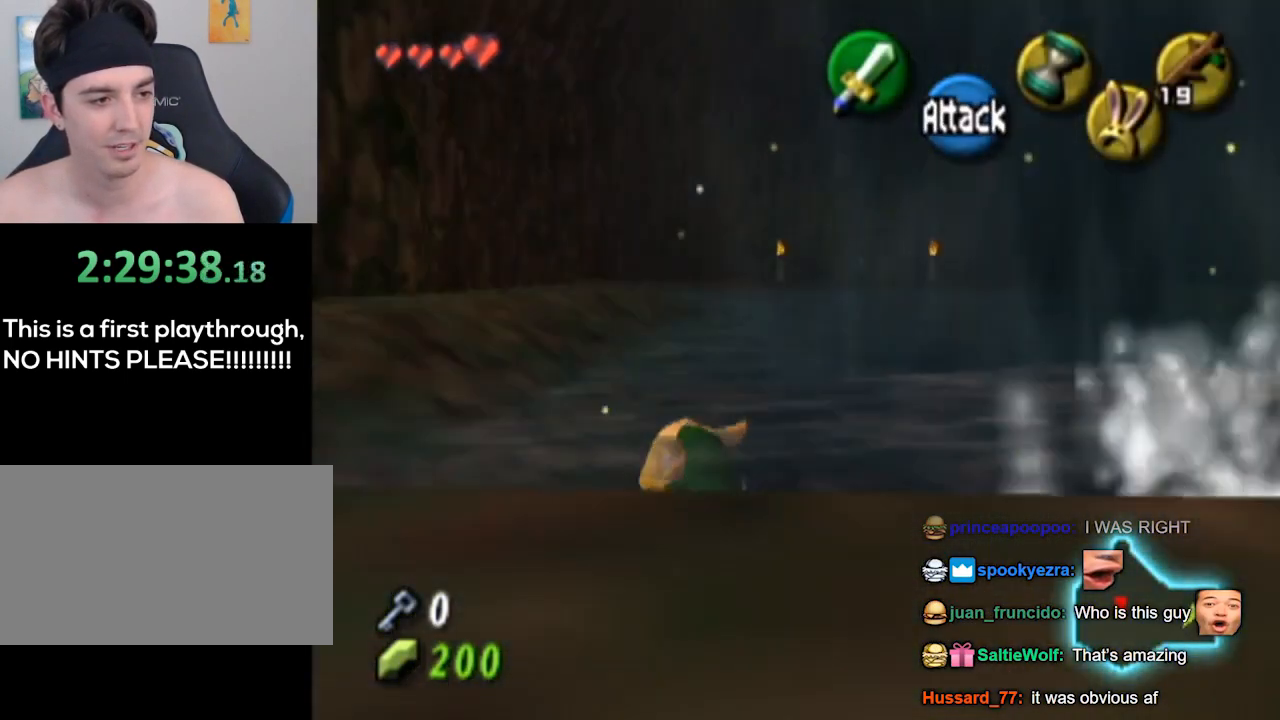
{"buttons": [], "left_stick": "up", "right_stick": "center", "events": [[233, "left_stick", "up"]]}
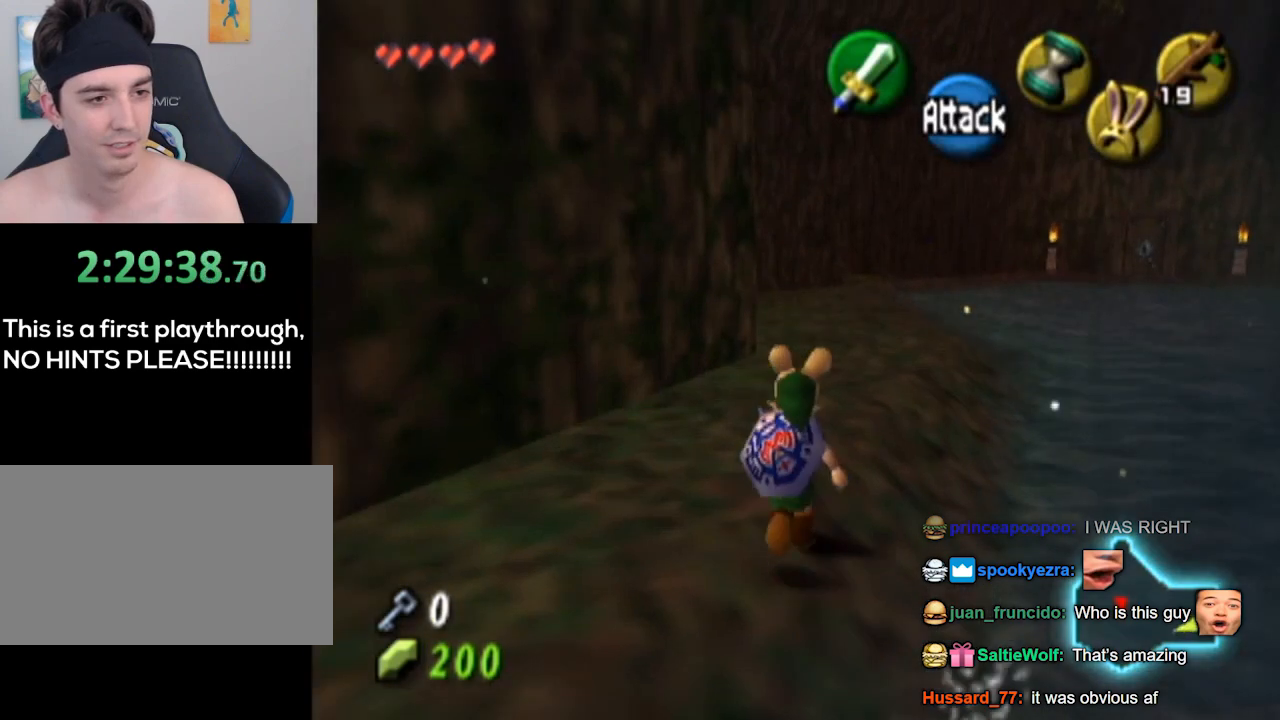
{"buttons": [], "left_stick": "up", "right_stick": "center", "events": [[67, "left_stick", "up-right"], [467, "left_stick", "up"]]}
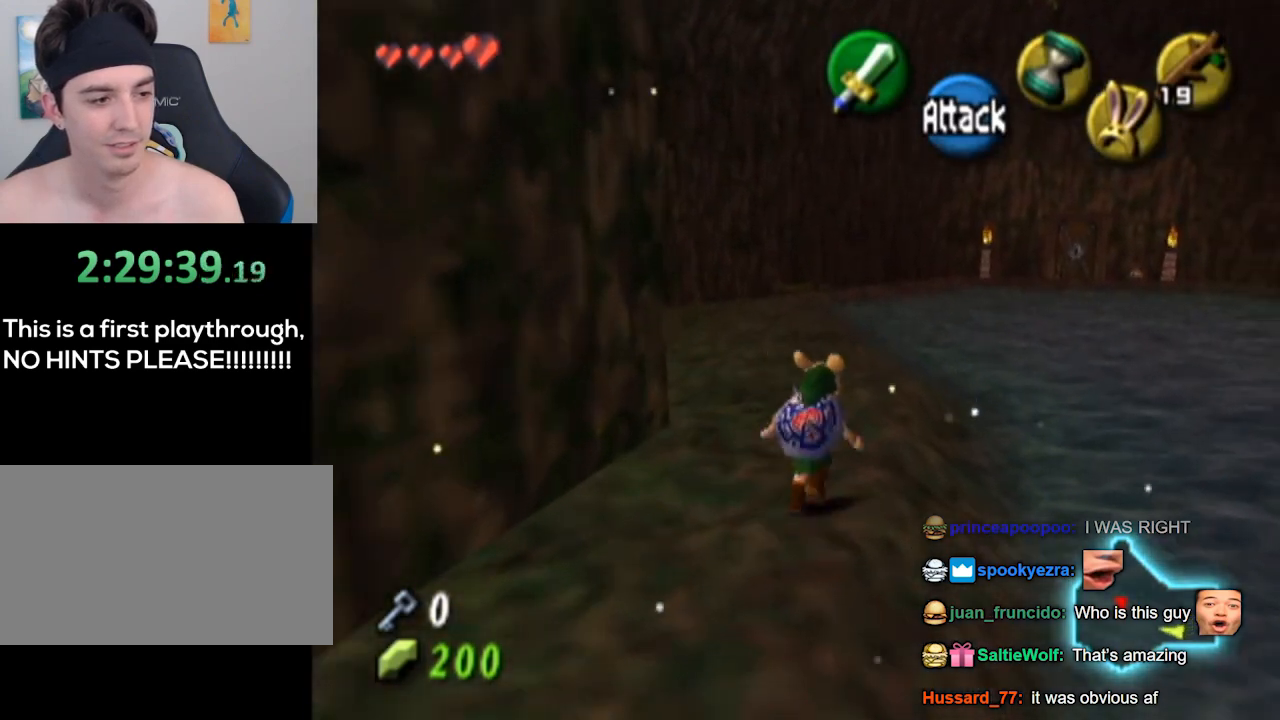
{"buttons": [], "left_stick": "up", "right_stick": "center", "events": []}
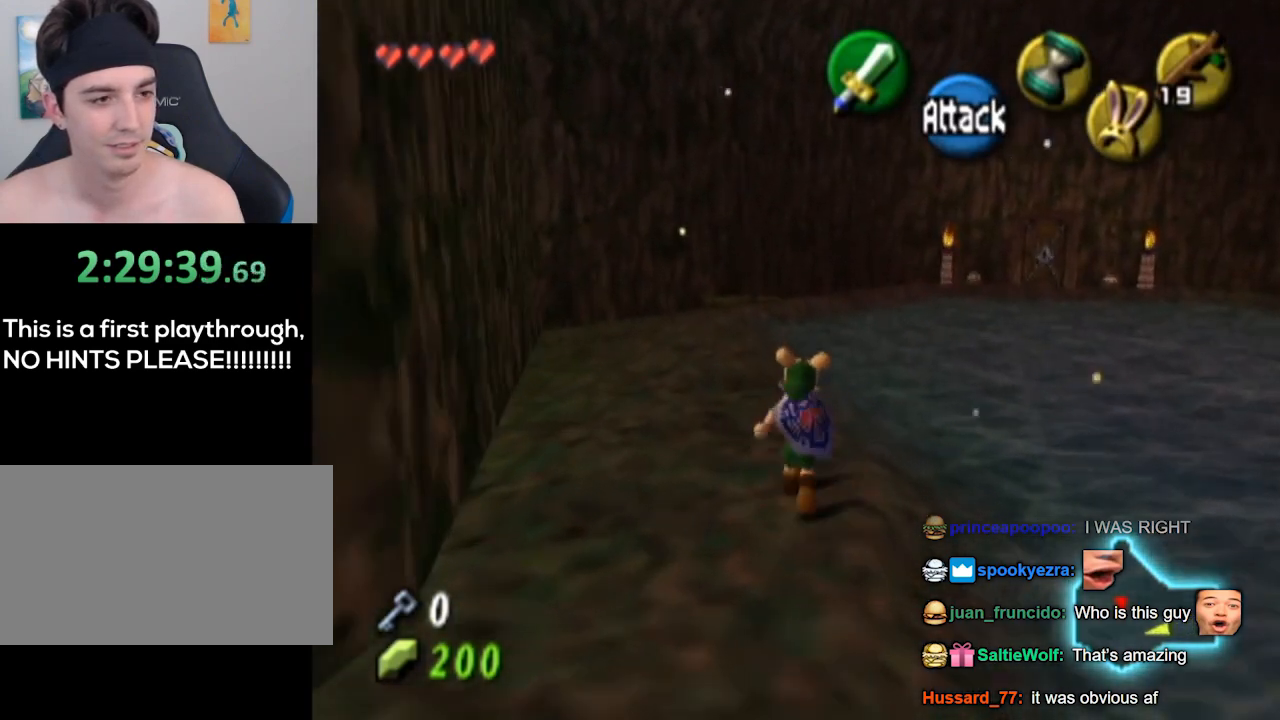
{"buttons": [], "left_stick": "up", "right_stick": "center", "events": []}
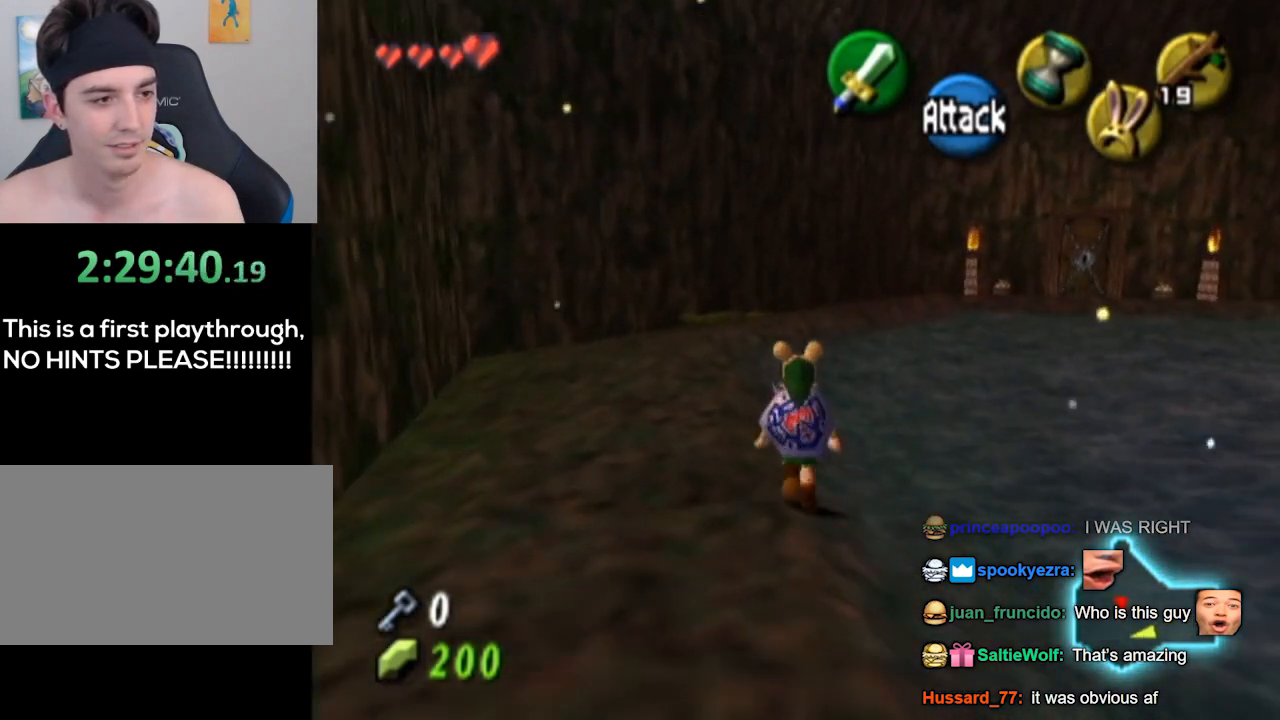
{"buttons": [], "left_stick": "up", "right_stick": "center", "events": []}
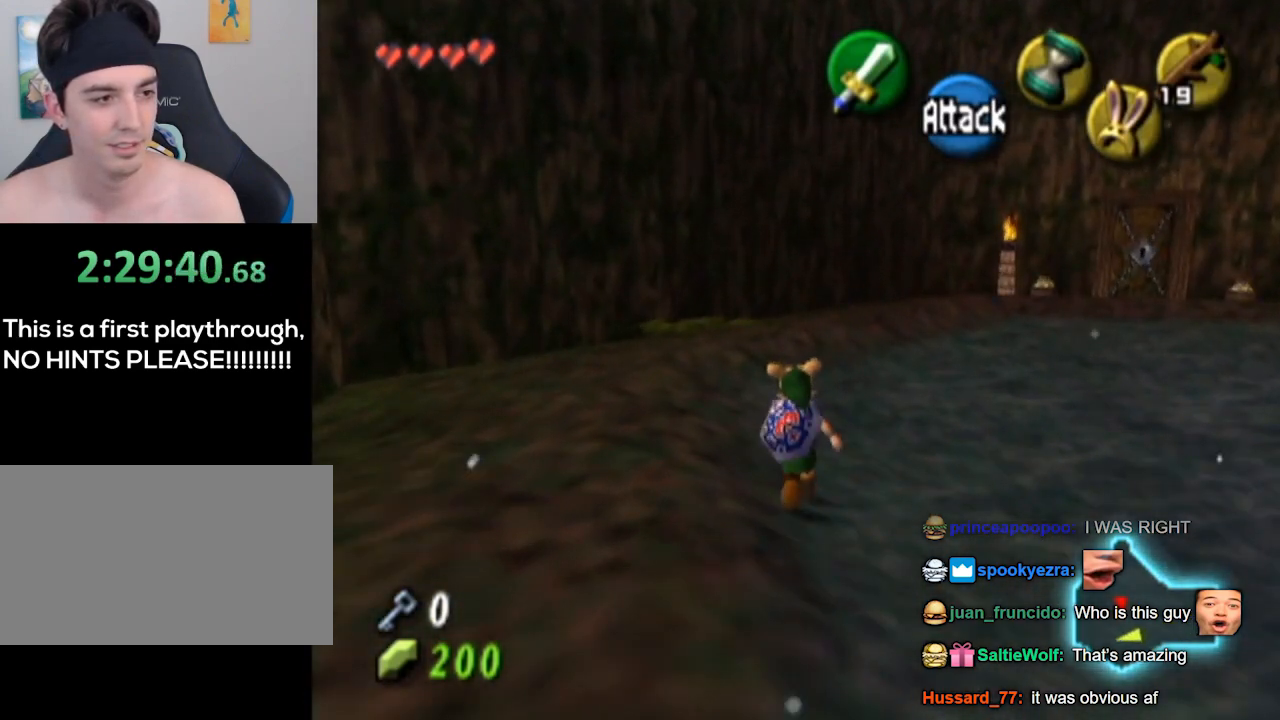
{"buttons": [], "left_stick": "up", "right_stick": "center", "events": []}
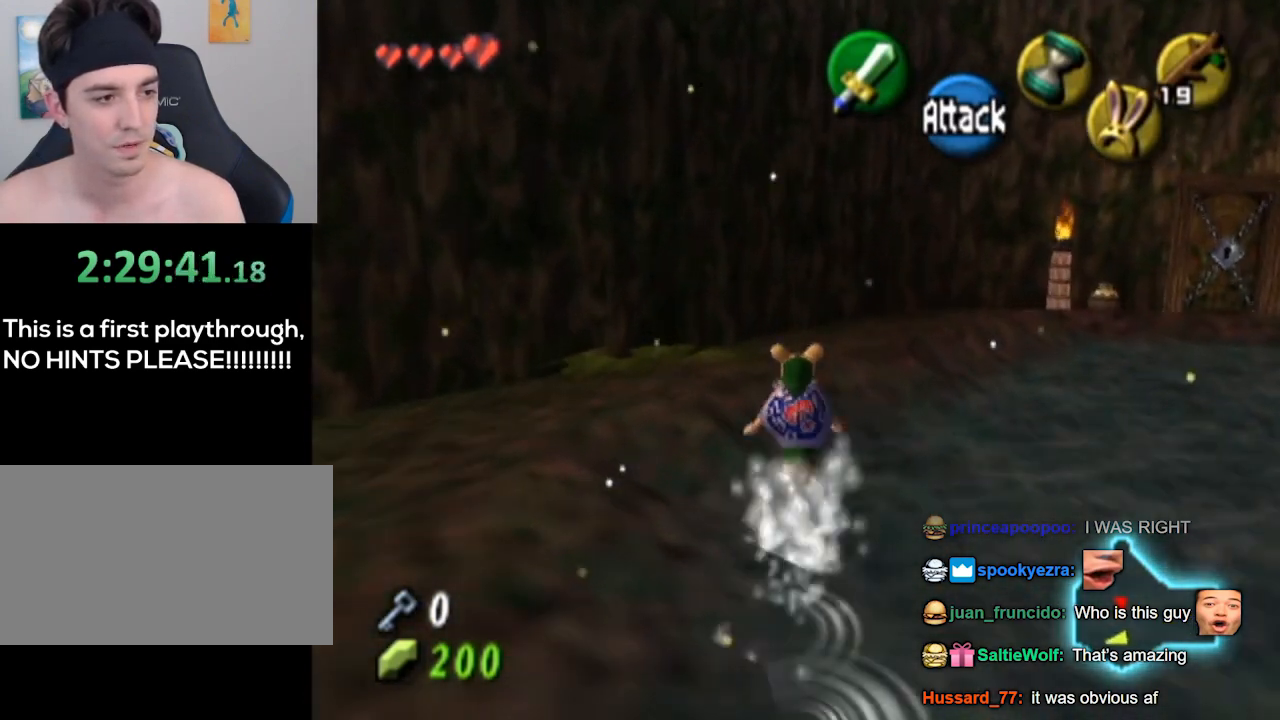
{"buttons": [], "left_stick": "up-right", "right_stick": "center", "events": [[333, "left_stick", "up-right"]]}
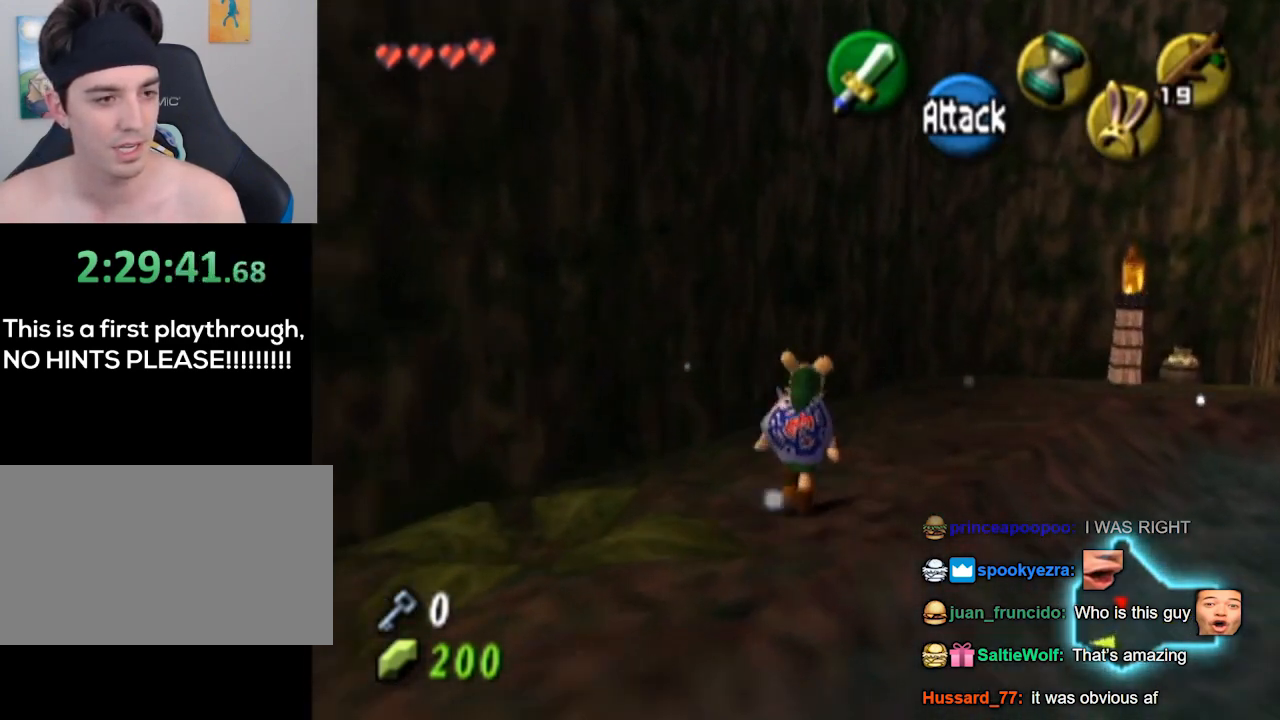
{"buttons": [], "left_stick": "center", "right_stick": "center", "events": [[33, "L1", "down"], [133, "left_stick", "center"], [433, "L1", "up"]]}
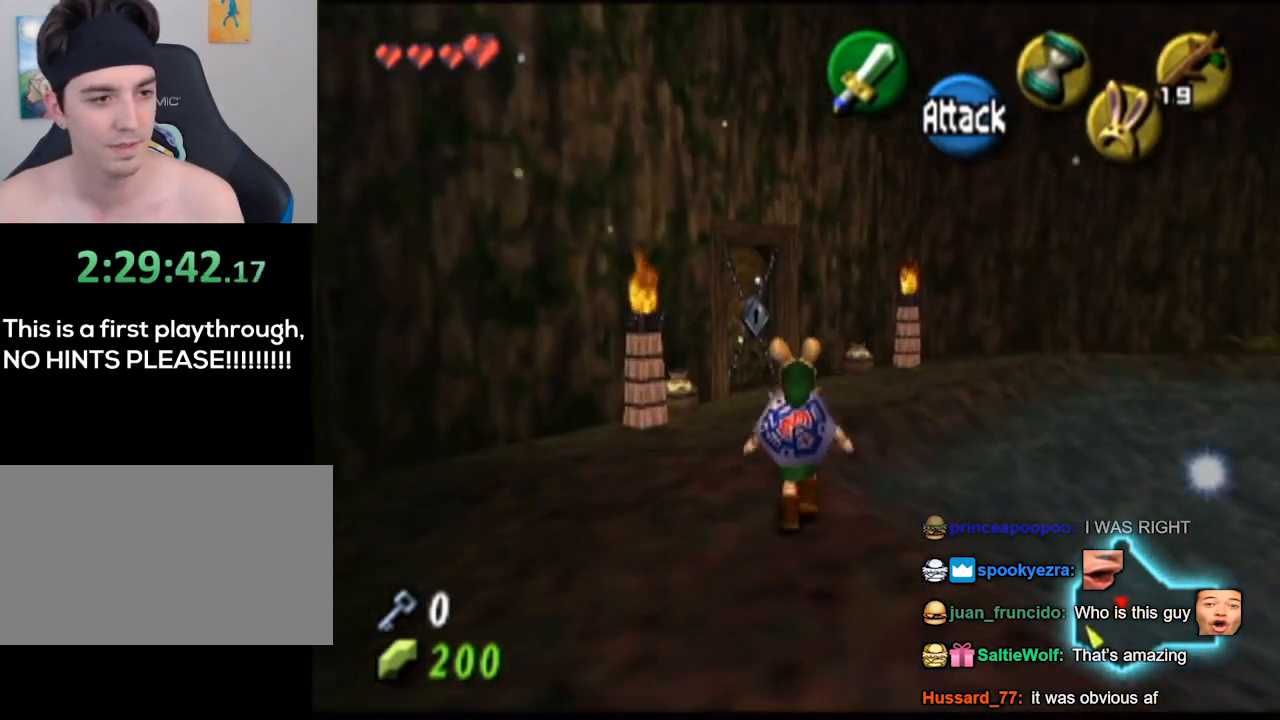
{"buttons": ["L1"], "left_stick": "center", "right_stick": "center", "events": [[100, "left_stick", "right"], [233, "L1", "down"], [267, "left_stick", "center"]]}
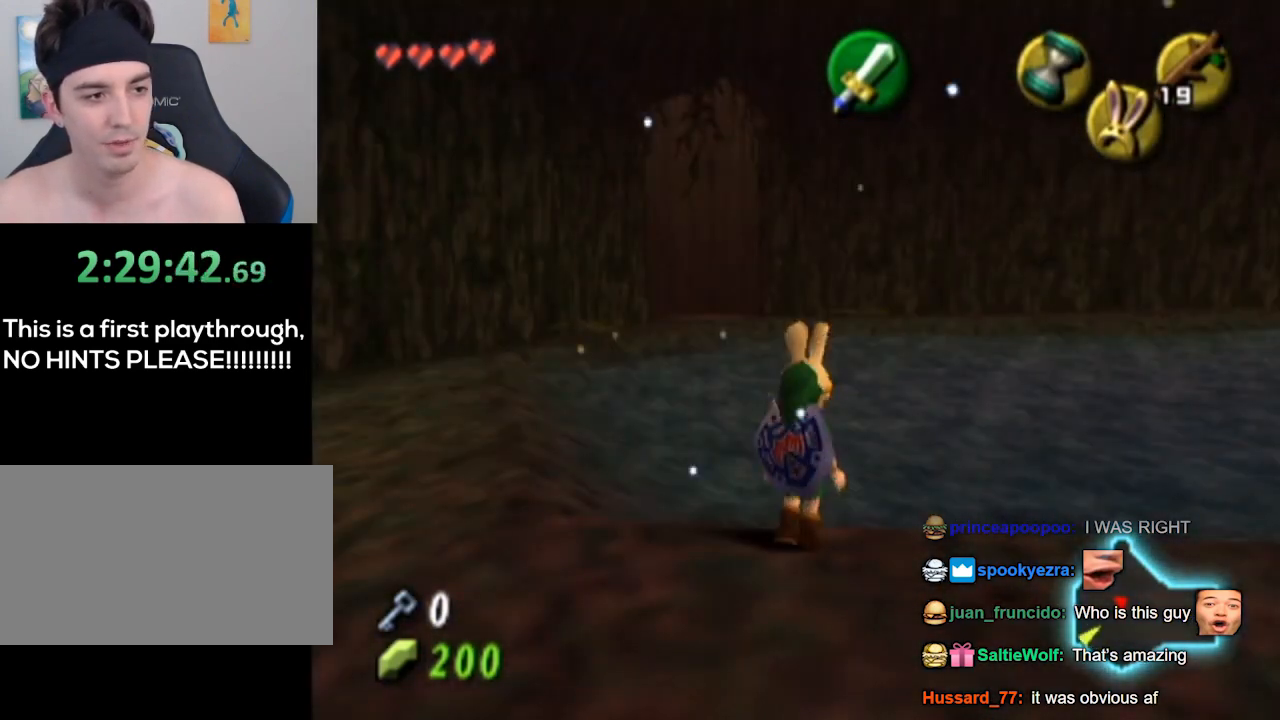
{"buttons": ["L1"], "left_stick": "center", "right_stick": "center", "events": []}
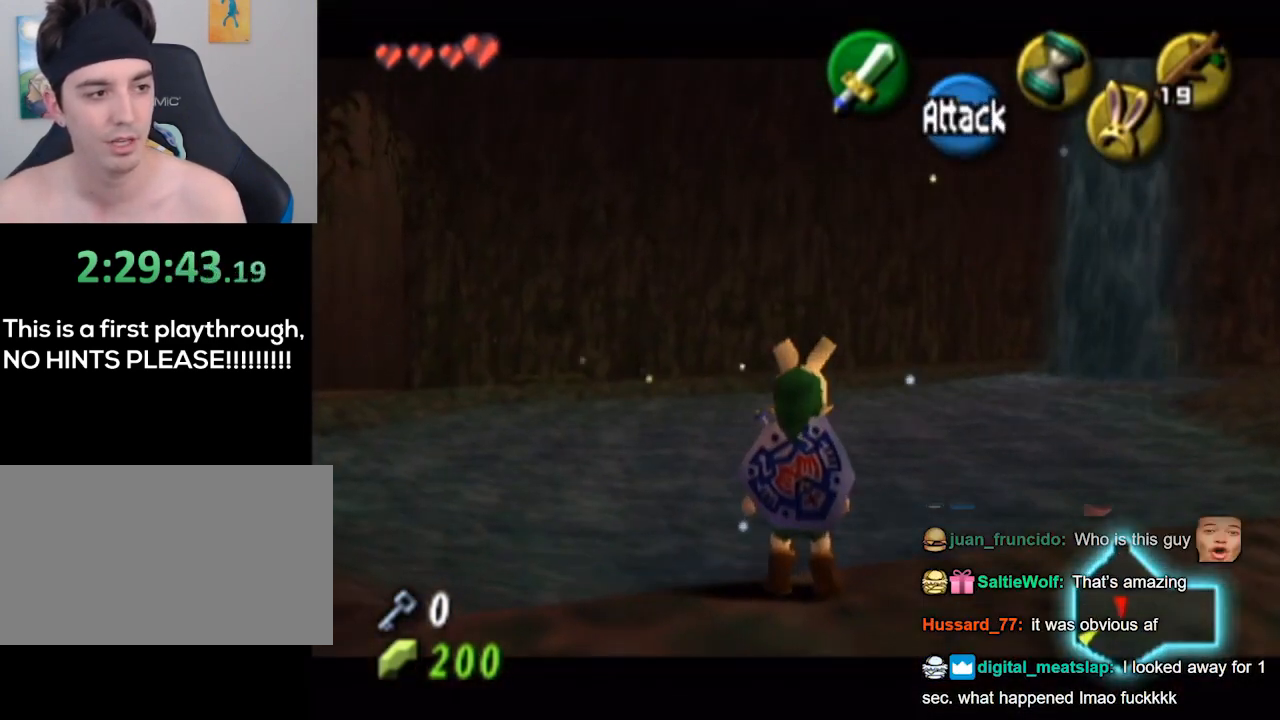
{"buttons": [], "left_stick": "up-left", "right_stick": "center", "events": [[67, "L1", "up"], [100, "left_stick", "left"], [267, "left_stick", "up-left"]]}
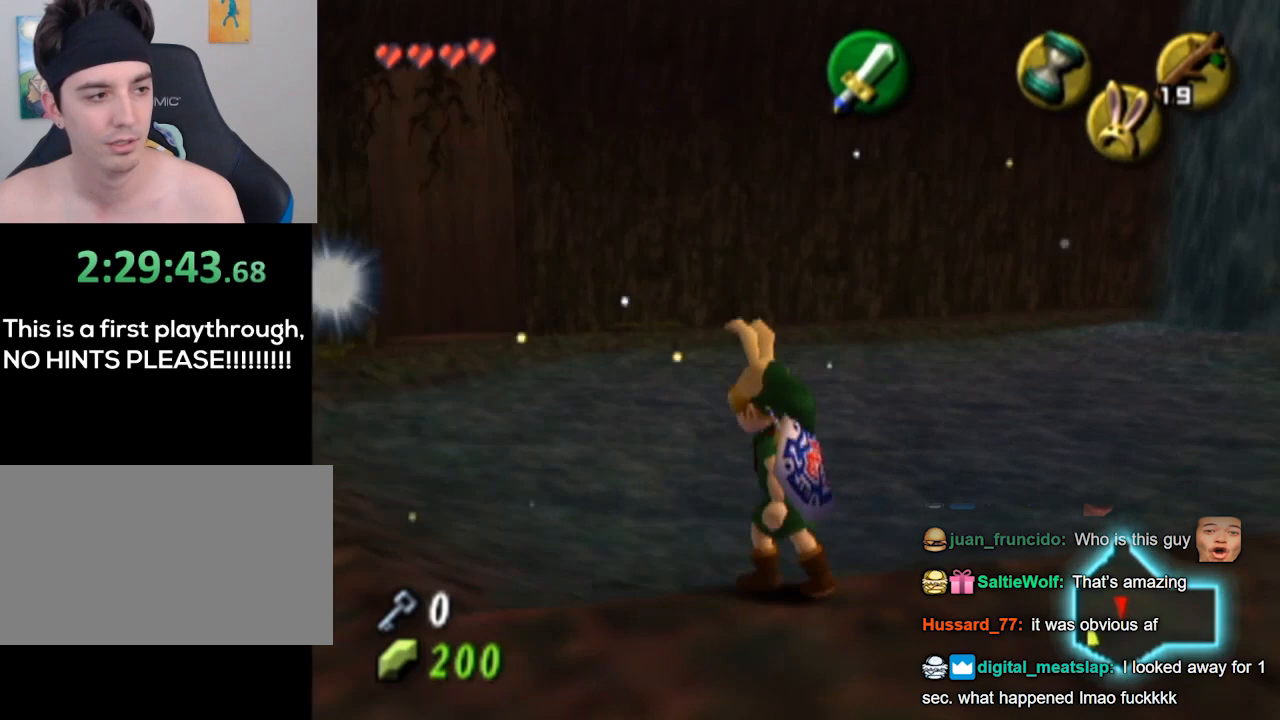
{"buttons": [], "left_stick": "up", "right_stick": "center", "events": [[367, "left_stick", "up"]]}
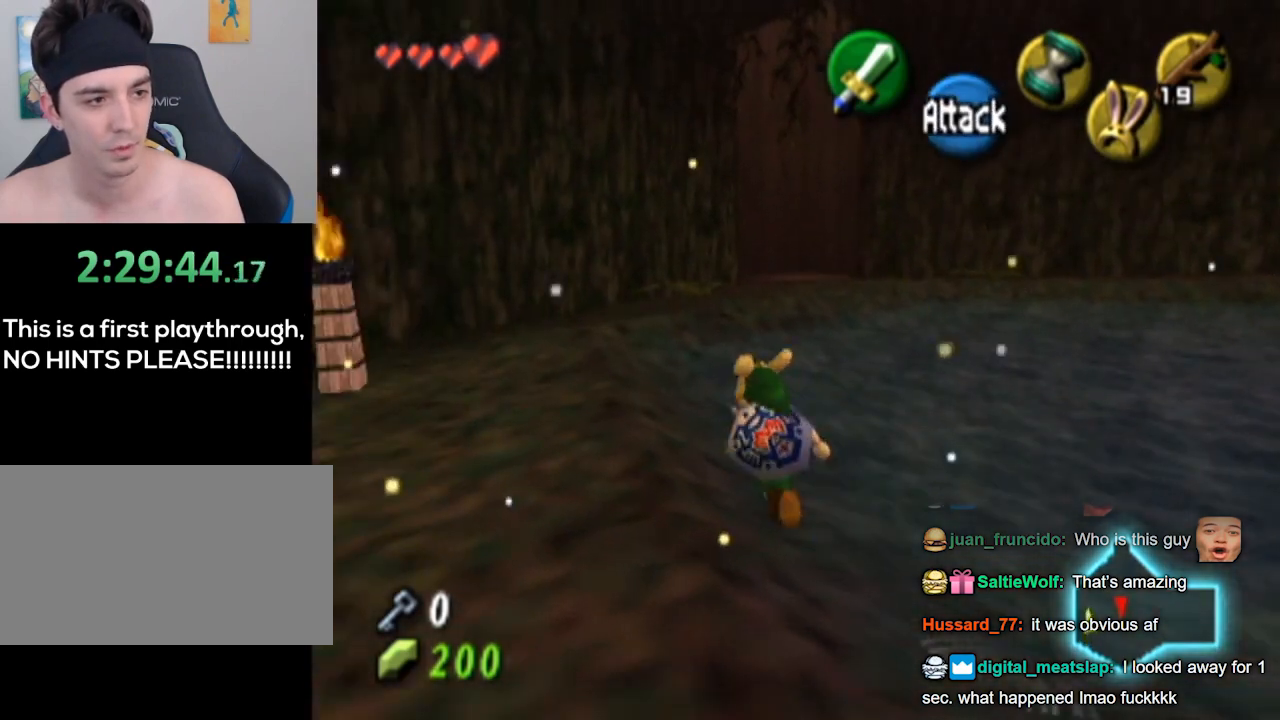
{"buttons": [], "left_stick": "up", "right_stick": "center", "events": []}
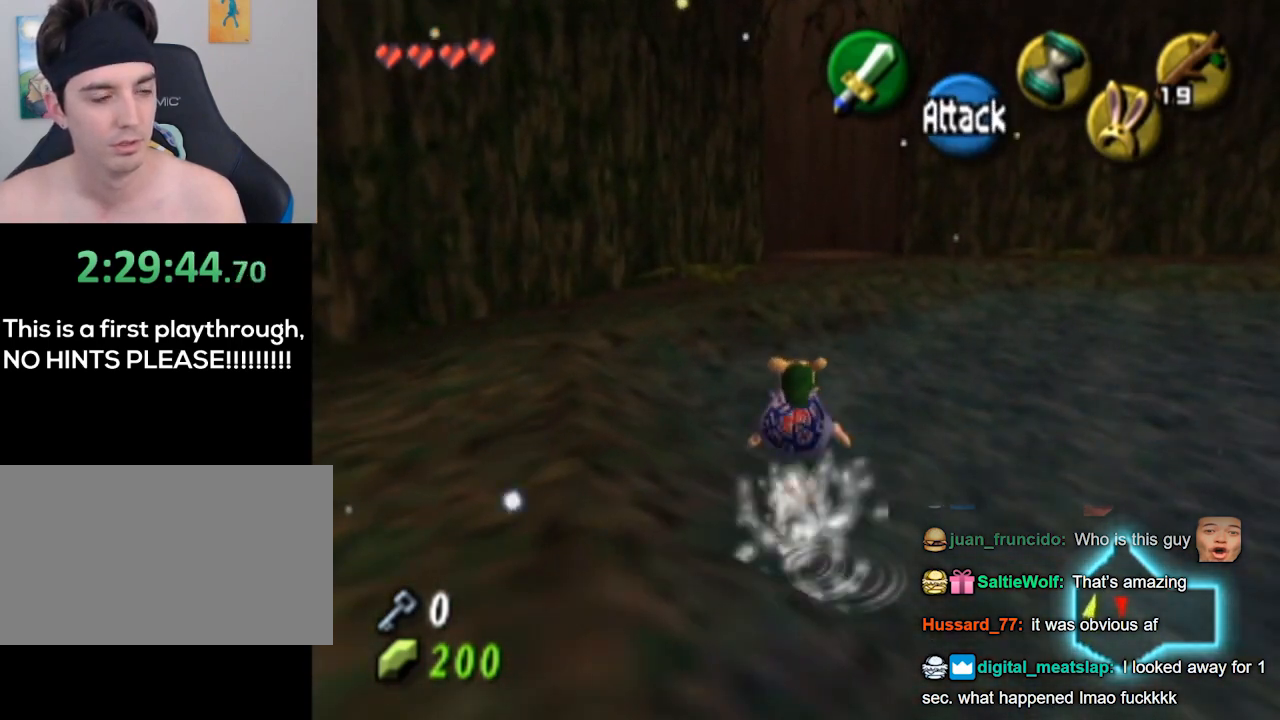
{"buttons": [], "left_stick": "up", "right_stick": "center", "events": []}
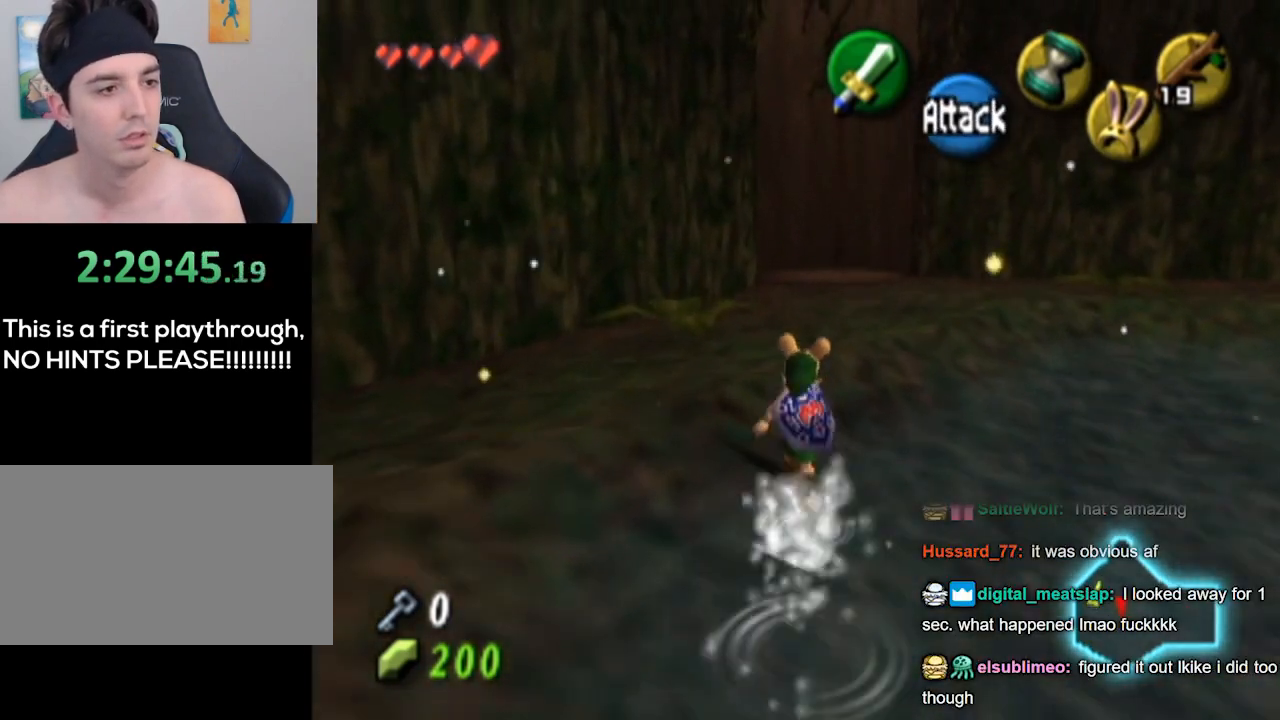
{"buttons": [], "left_stick": "up", "right_stick": "center", "events": []}
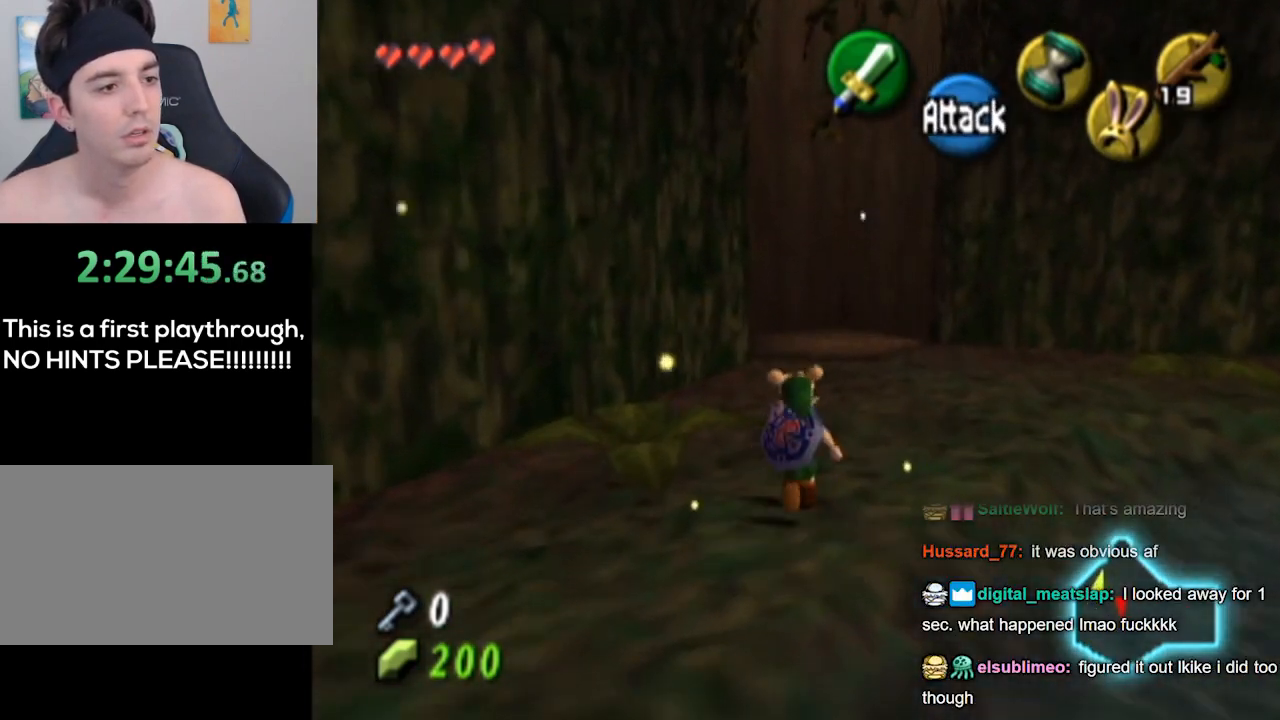
{"buttons": [], "left_stick": "up", "right_stick": "center", "events": []}
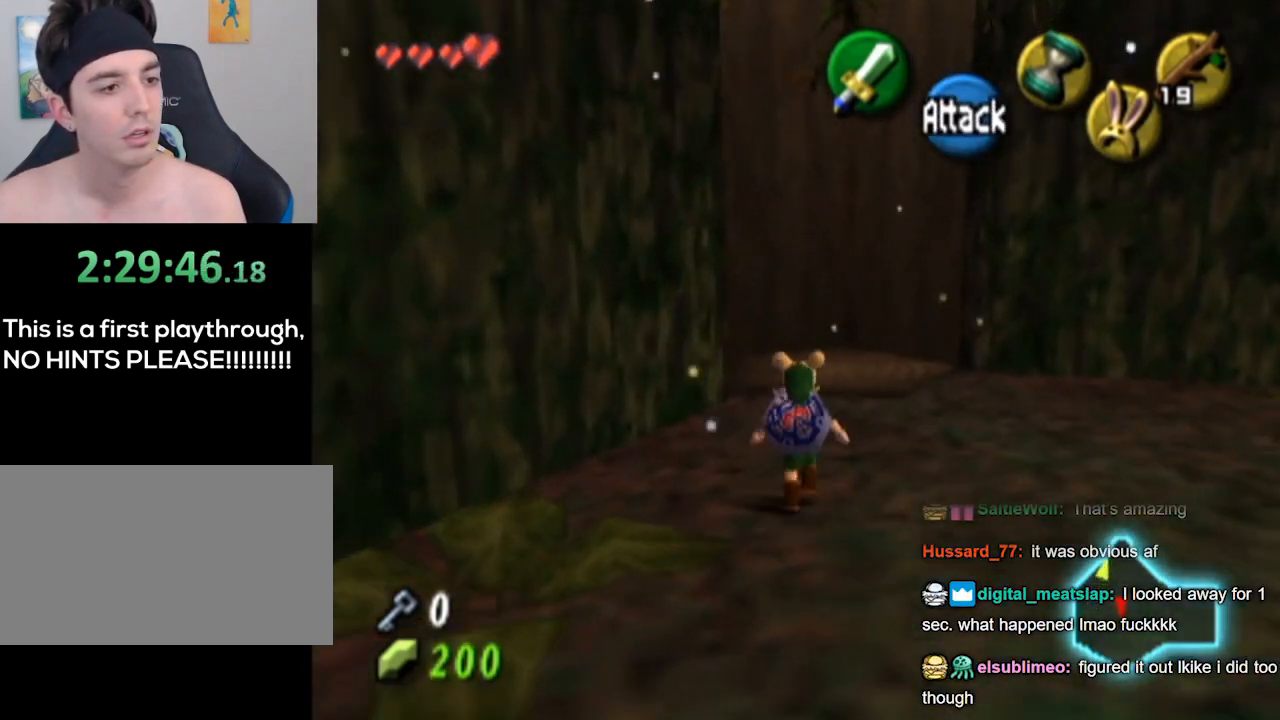
{"buttons": [], "left_stick": "down", "right_stick": "center", "events": [[167, "left_stick", "center"], [333, "right_stick", "up"], [433, "right_stick", "center"], [500, "left_stick", "down"]]}
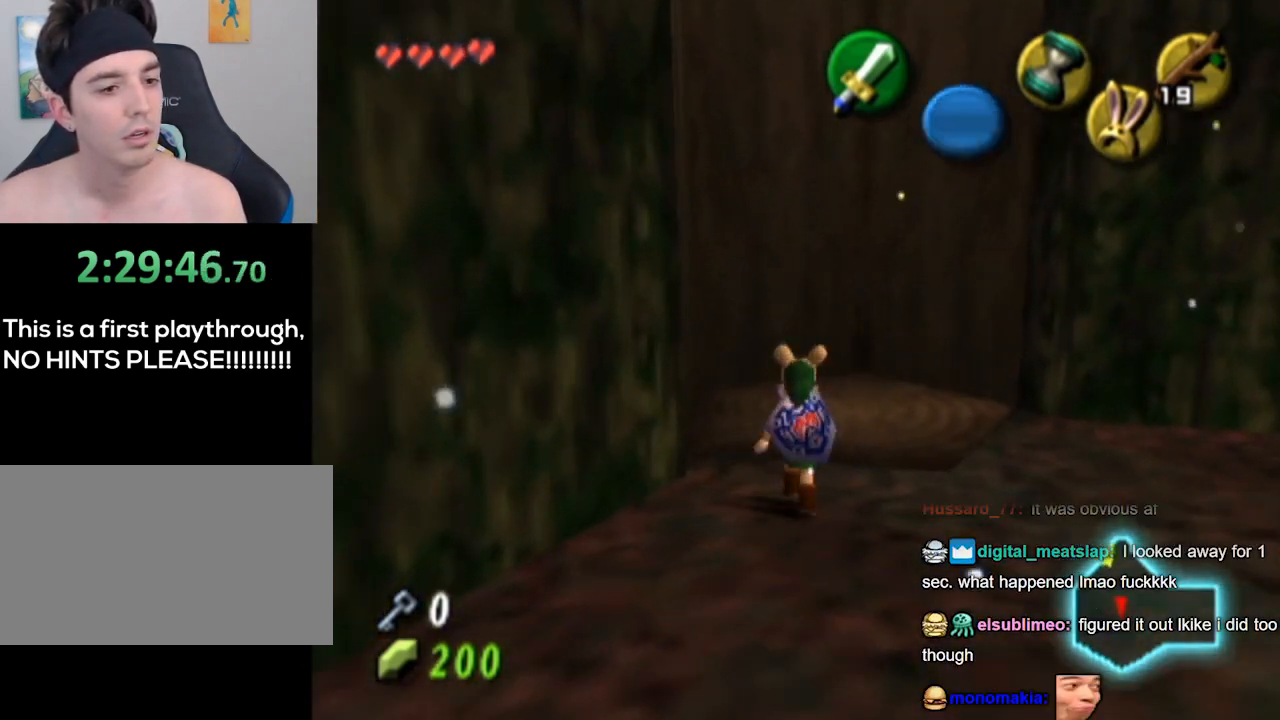
{"buttons": [], "left_stick": "down", "right_stick": "center", "events": []}
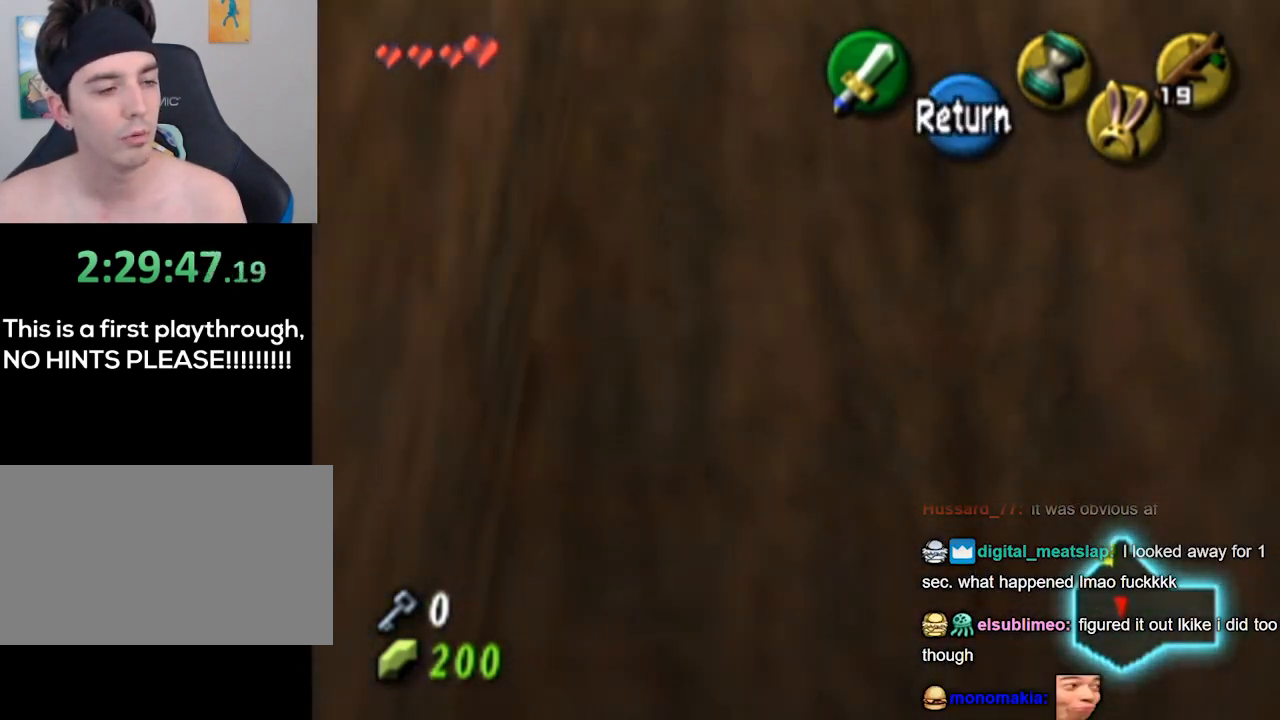
{"buttons": [], "left_stick": "down", "right_stick": "center", "events": []}
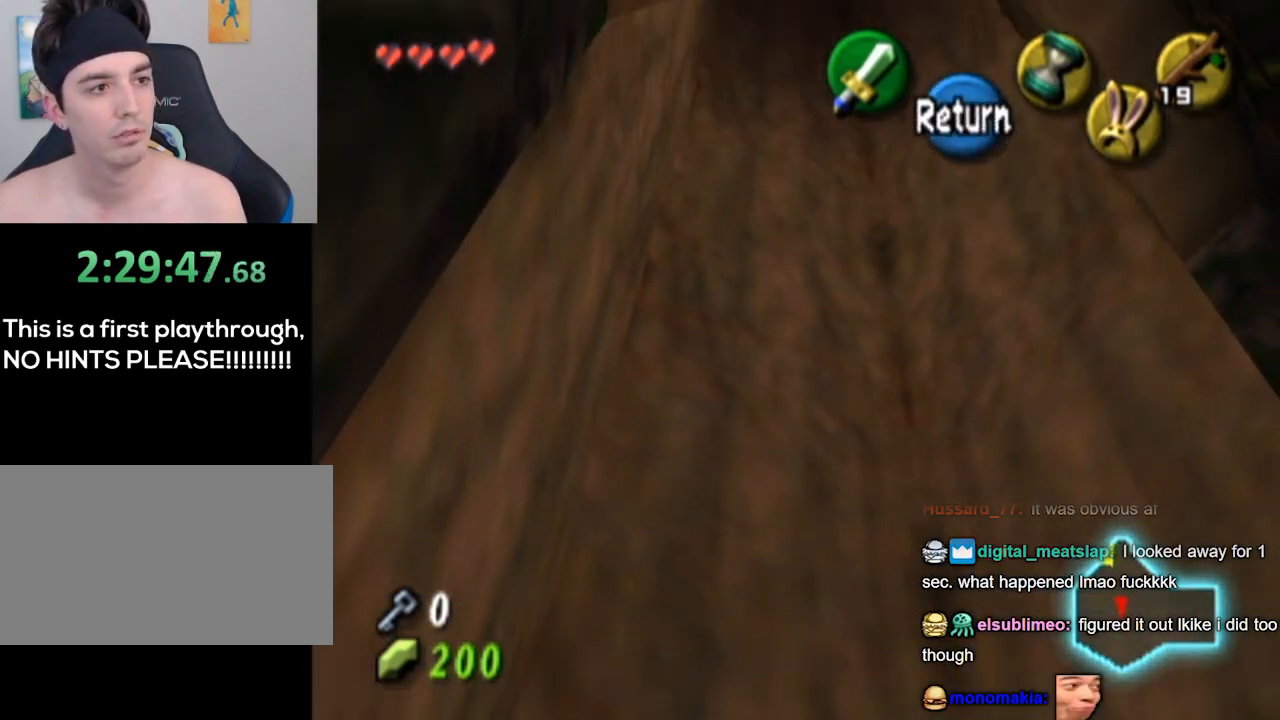
{"buttons": [], "left_stick": "down", "right_stick": "center", "events": []}
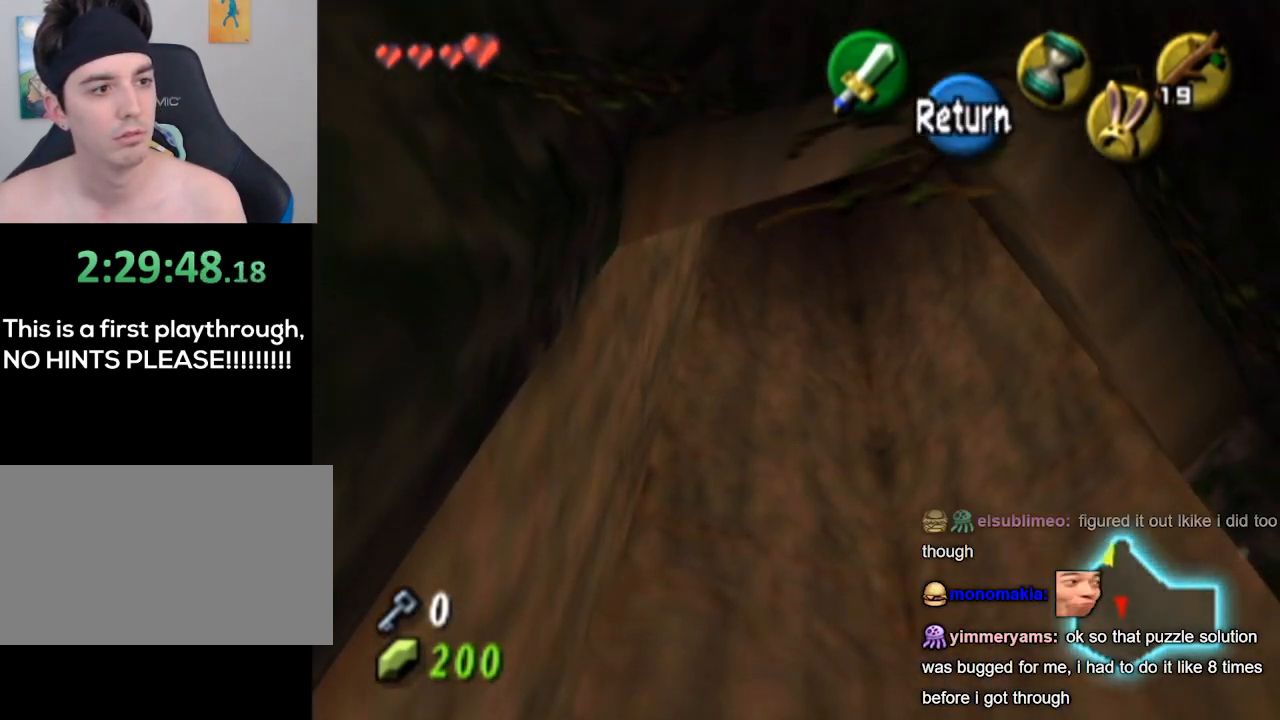
{"buttons": ["L1"], "left_stick": "center", "right_stick": "center", "events": [[167, "A", "down"], [233, "A", "up"], [333, "L1", "down"], [367, "left_stick", "center"]]}
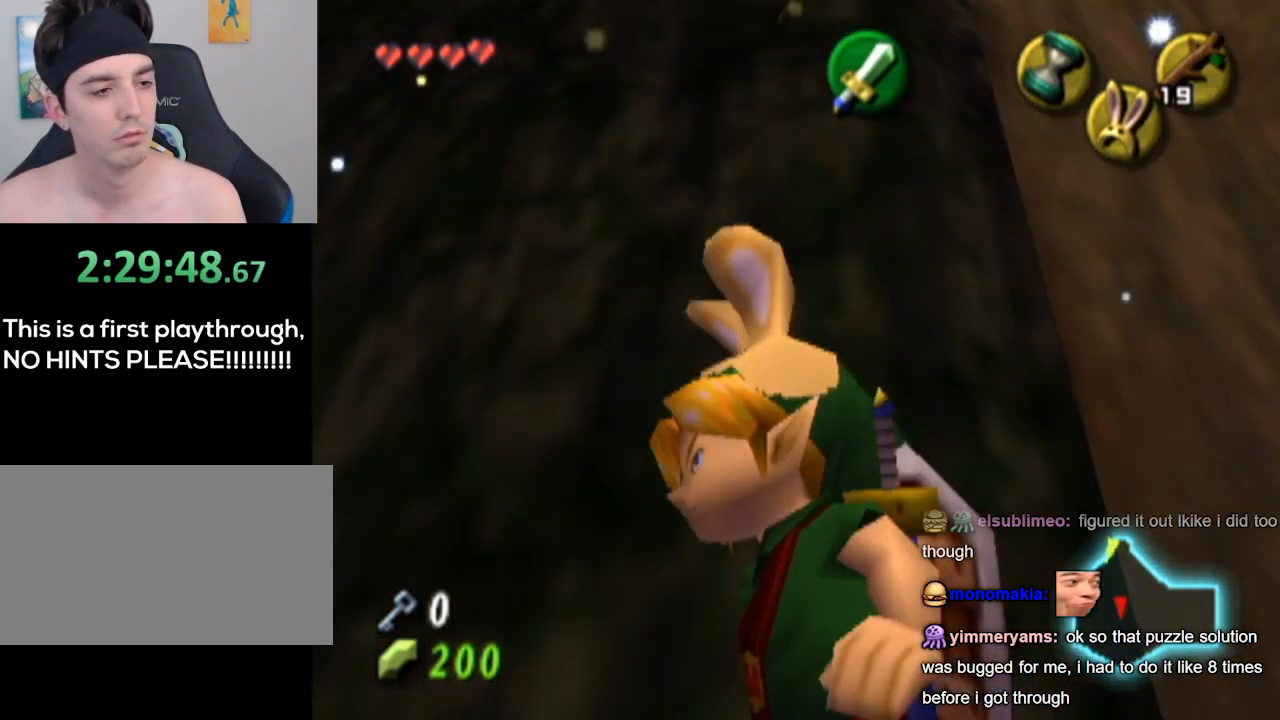
{"buttons": ["L1"], "left_stick": "center", "right_stick": "center", "events": []}
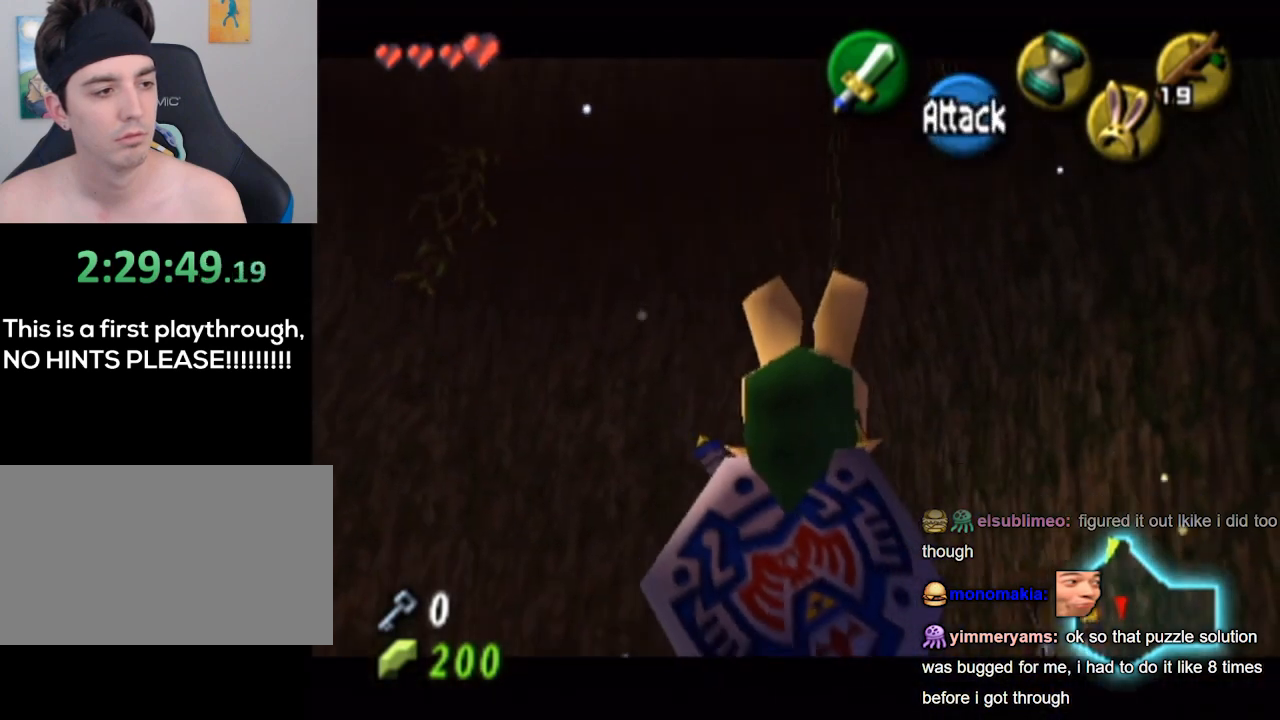
{"buttons": ["L1"], "left_stick": "left", "right_stick": "center", "events": [[300, "L1", "up"], [400, "left_stick", "left"], [467, "L1", "down"]]}
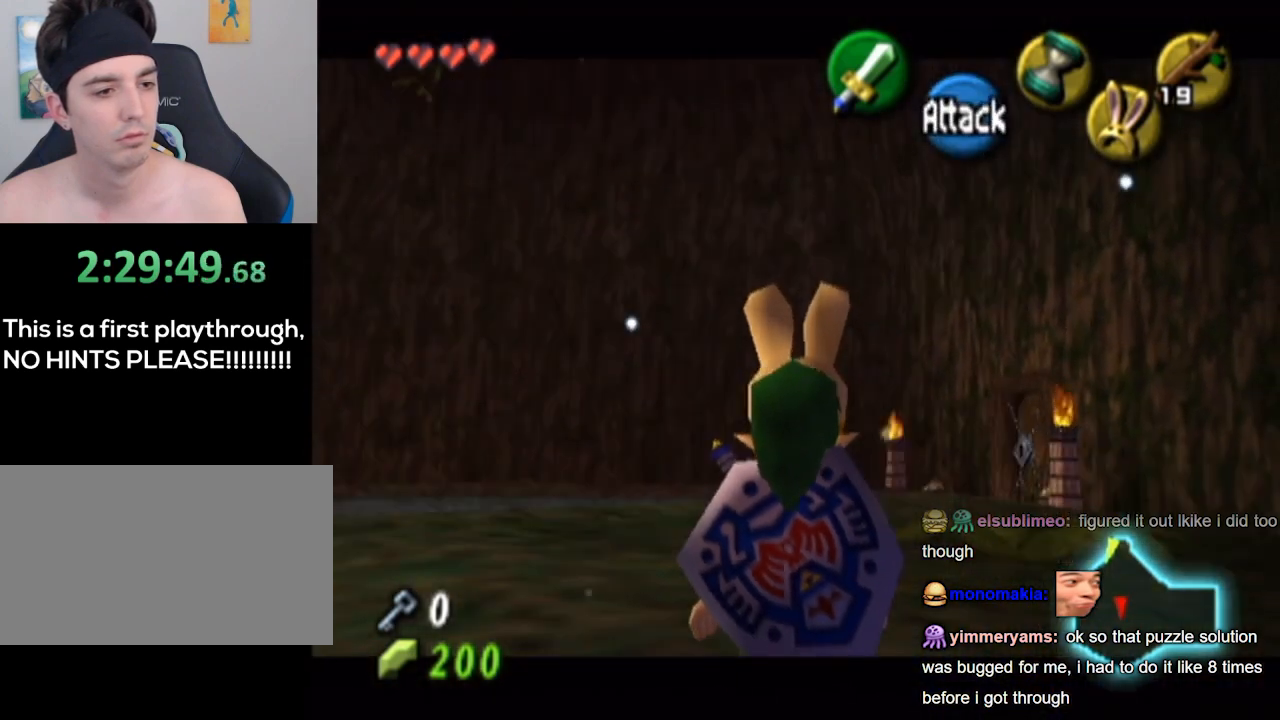
{"buttons": ["L1"], "left_stick": "center", "right_stick": "center", "events": [[33, "left_stick", "center"]]}